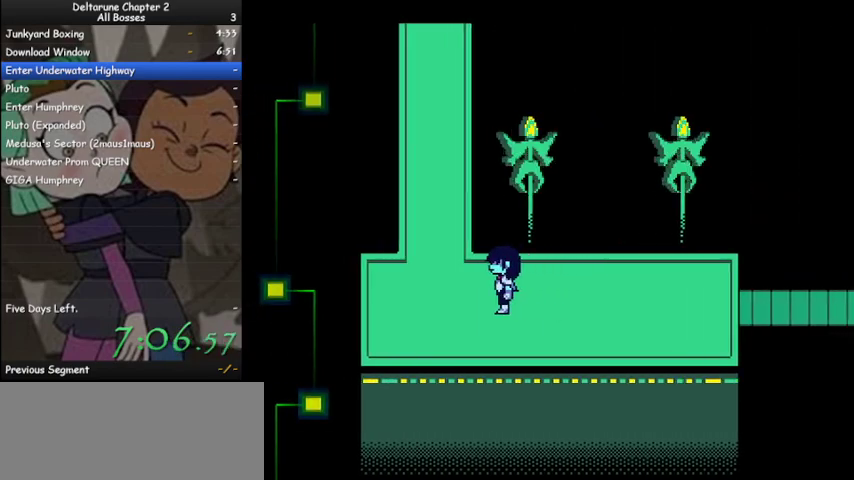
Gameplay with keyboard; each line is a JSON object with the keys held at the frame after it. "events" lists presses ("down") and releases ("up") of "c", "ctrl", "down", "left", "return", "right", "shift", "up", "x" and "z" between this image and that frame as [ms after this image, input, new state], when the widget could be followed in between. No other keys are recorded. Mouse input is not recorded.
{"keys": ["ctrl", "shift", "up"], "events": [[33, "up", "down"], [133, "left", "up"]]}
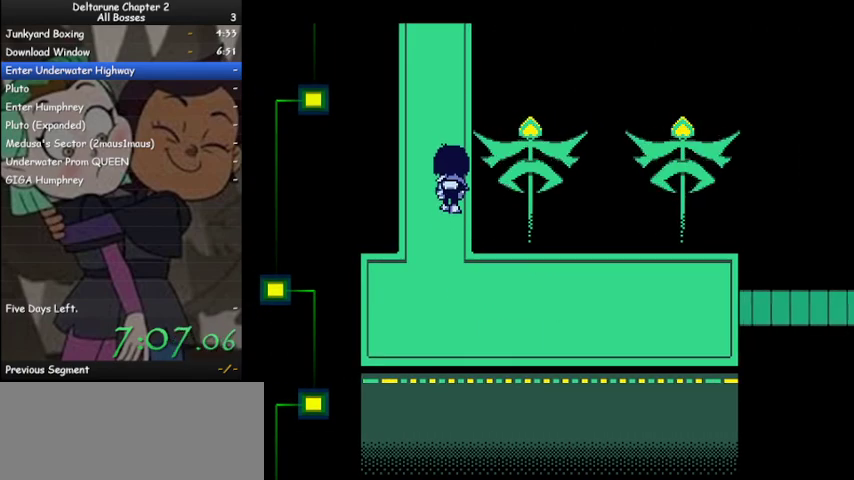
{"keys": ["ctrl", "shift", "up"], "events": []}
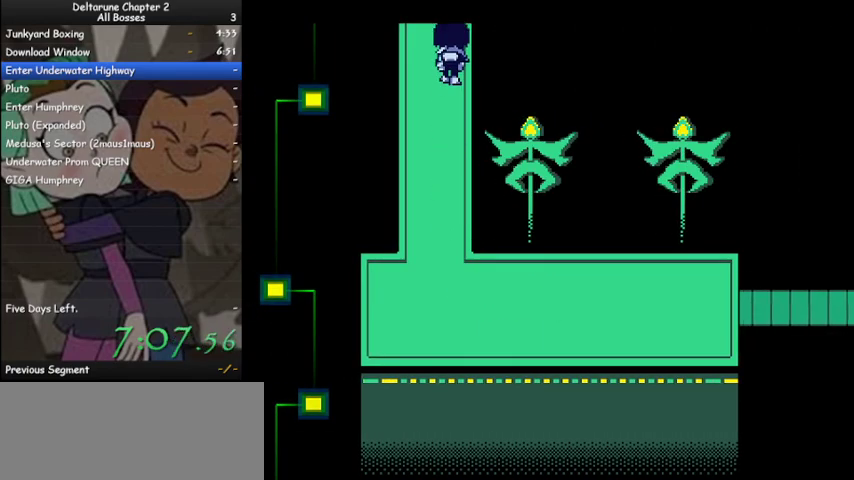
{"keys": ["ctrl", "shift", "up"], "events": []}
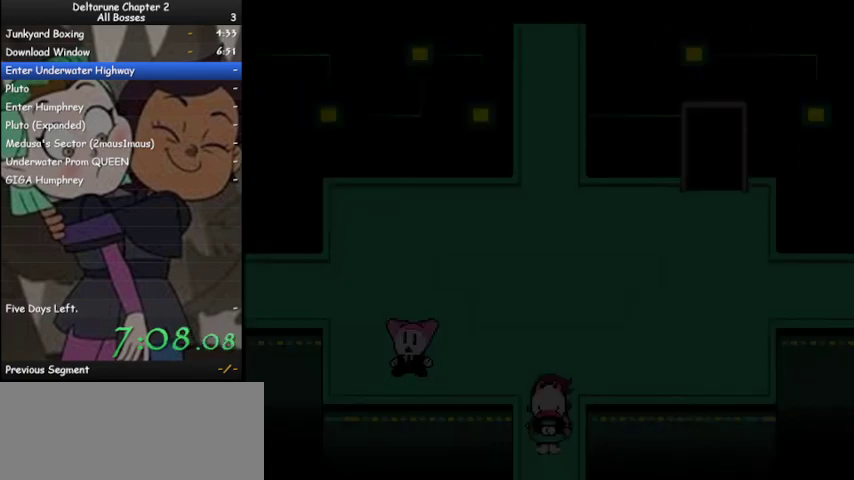
{"keys": ["ctrl", "shift", "up"], "events": []}
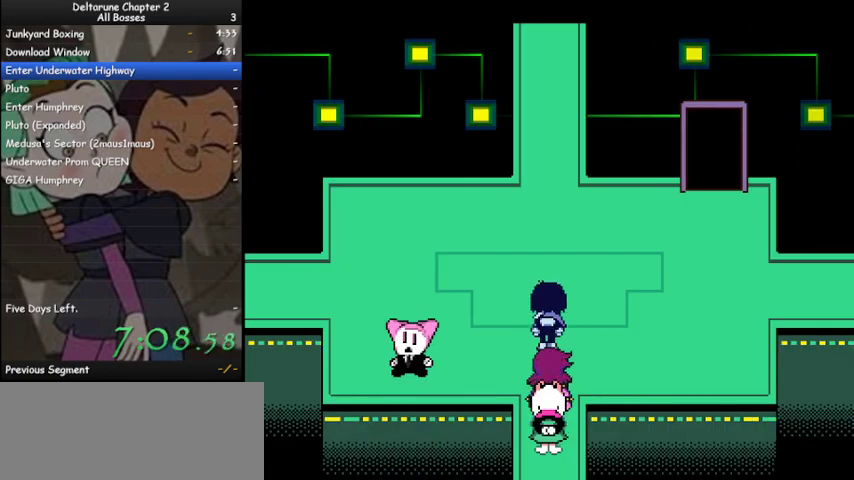
{"keys": ["ctrl", "shift", "up"], "events": []}
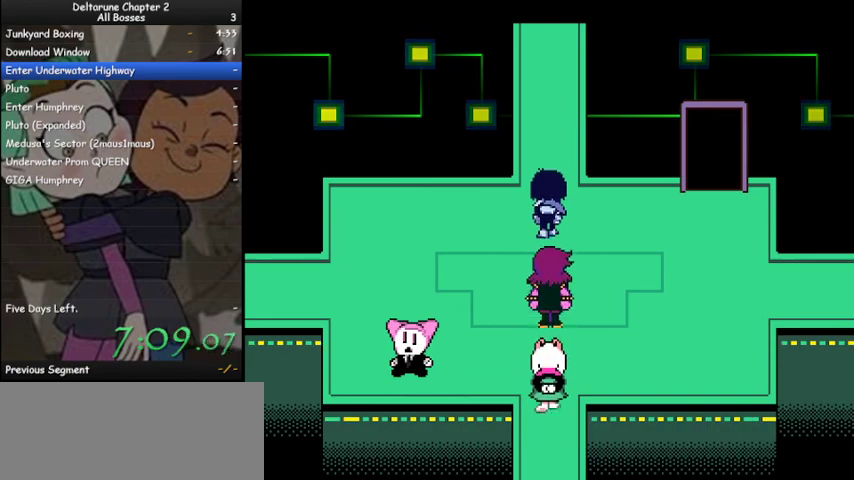
{"keys": ["ctrl", "shift", "up"], "events": []}
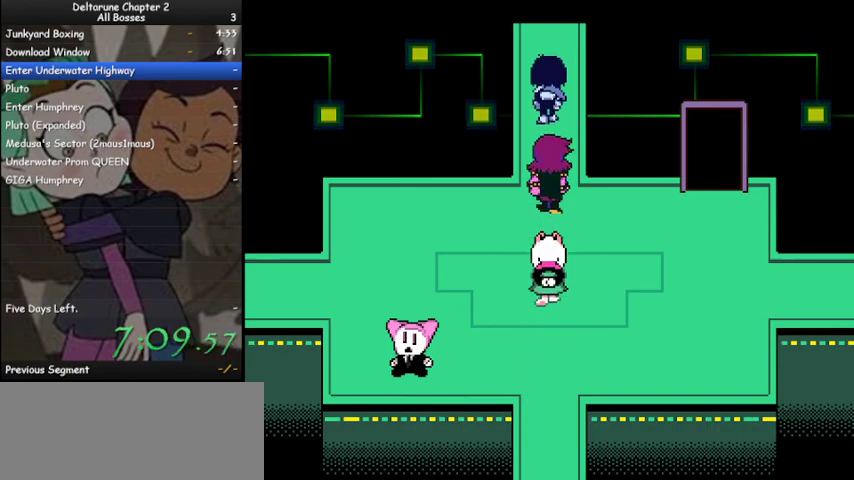
{"keys": ["ctrl", "shift", "up"], "events": []}
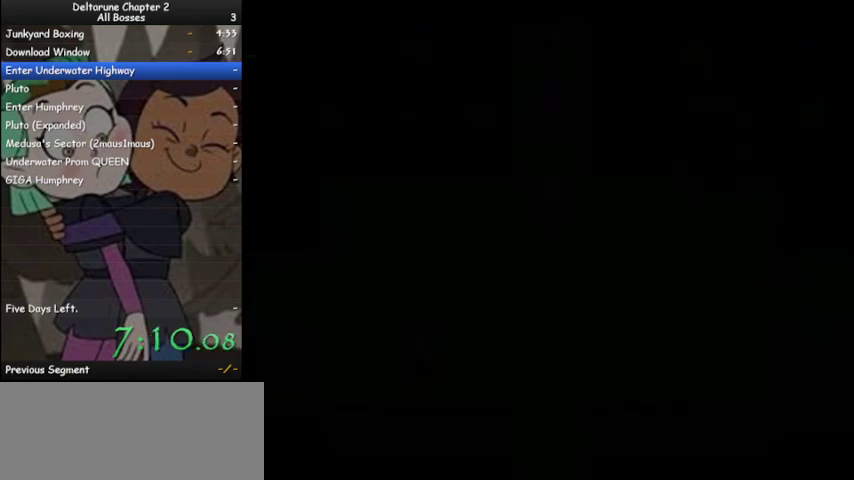
{"keys": ["ctrl", "shift", "up"], "events": []}
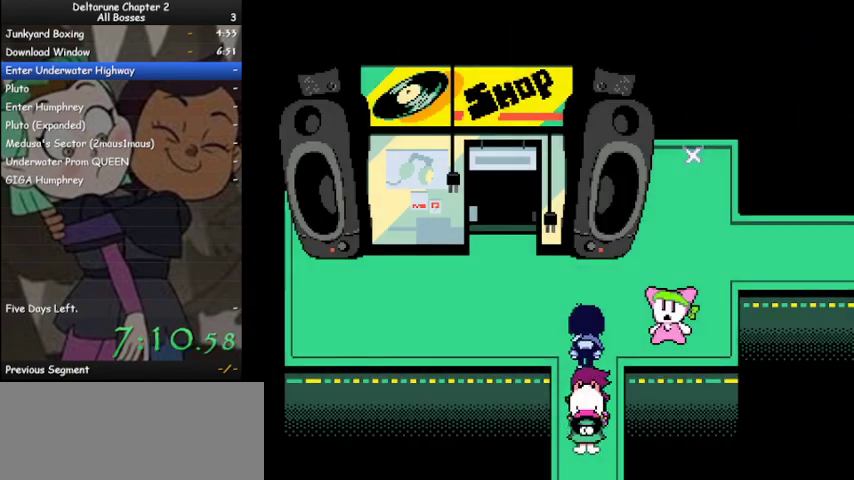
{"keys": ["ctrl", "shift", "up"], "events": [[67, "right", "down"], [167, "up", "up"], [300, "up", "down"], [500, "right", "up"]]}
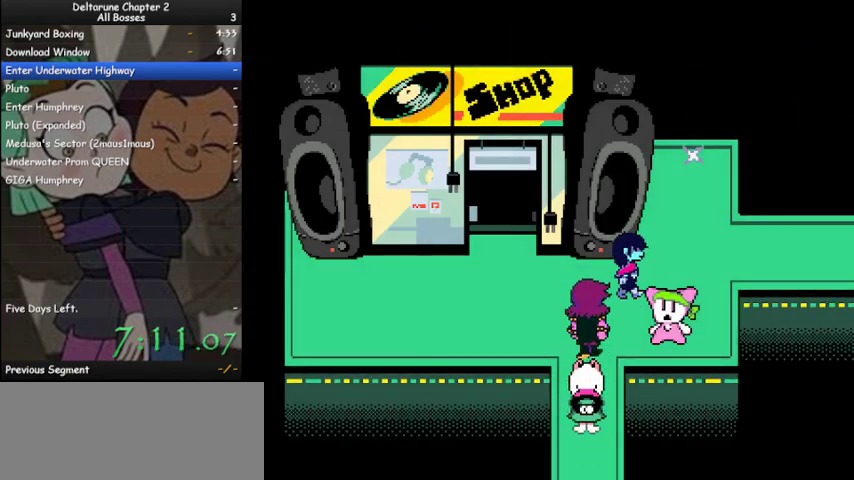
{"keys": ["ctrl", "shift", "up"], "events": [[133, "right", "down"], [500, "right", "up"]]}
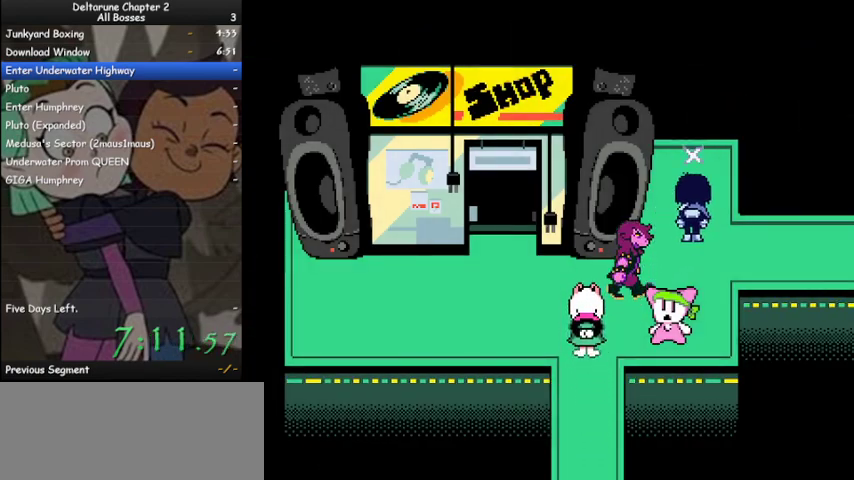
{"keys": ["ctrl", "down", "shift"], "events": [[100, "z", "down"], [167, "z", "up"], [200, "up", "up"], [233, "z", "down"], [300, "z", "up"], [400, "down", "down"], [400, "z", "down"], [500, "z", "up"]]}
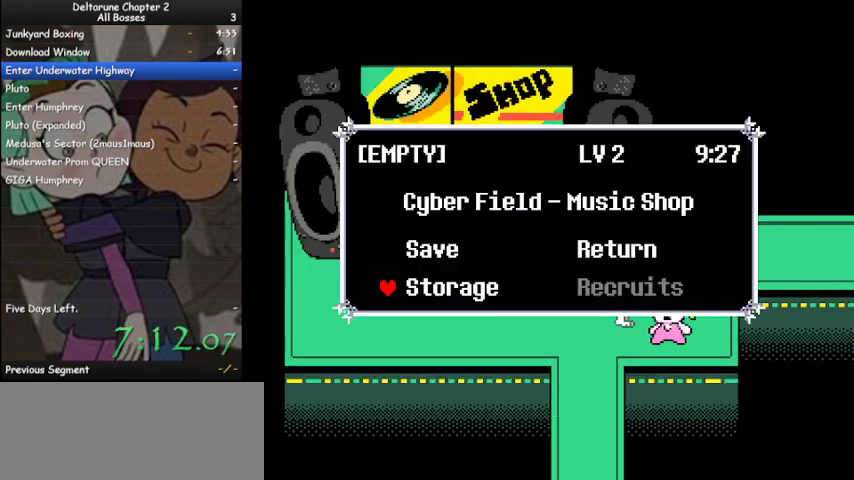
{"keys": ["ctrl", "right", "shift"], "events": [[167, "x", "down"], [267, "right", "down"], [267, "x", "up"], [500, "down", "up"]]}
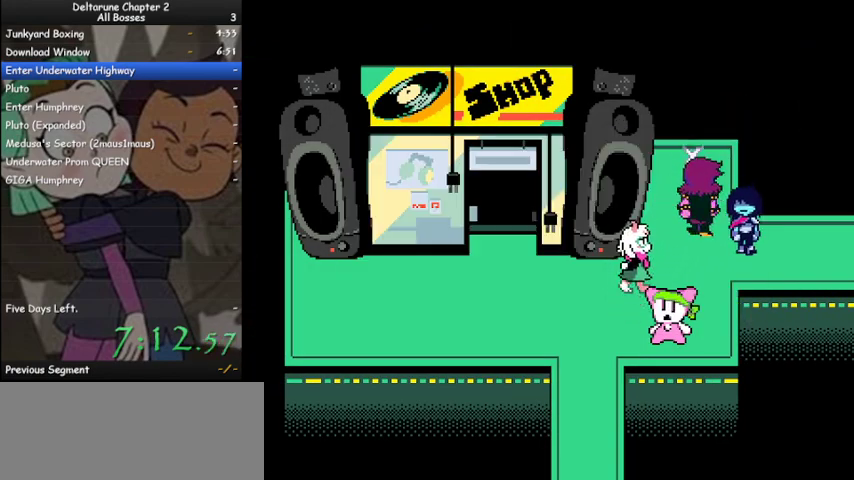
{"keys": ["ctrl", "right", "shift"], "events": [[33, "down", "down"], [100, "down", "up"]]}
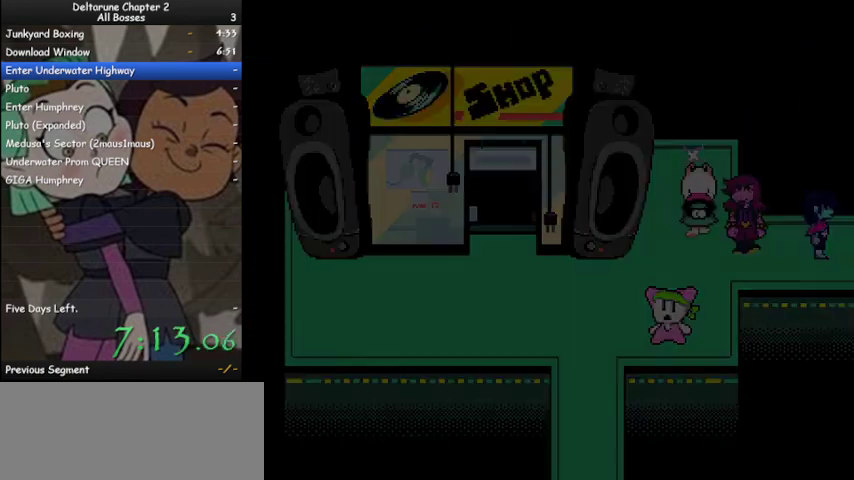
{"keys": ["ctrl", "right", "shift"], "events": []}
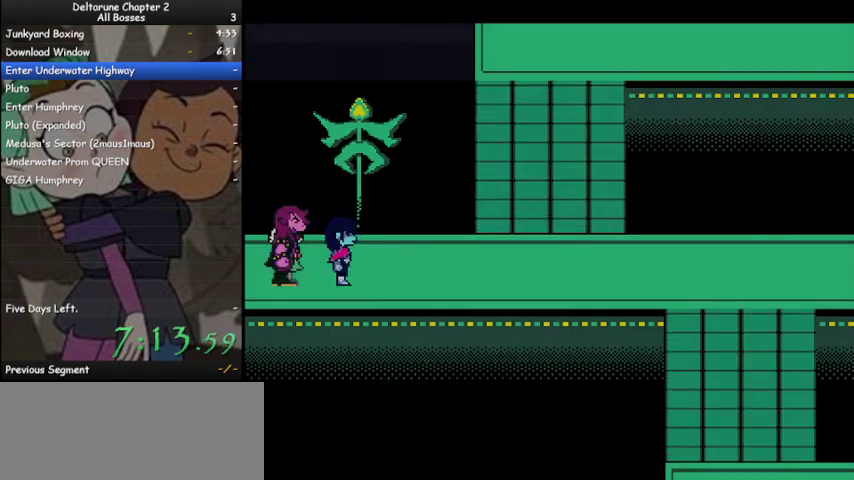
{"keys": ["ctrl", "right", "shift"], "events": []}
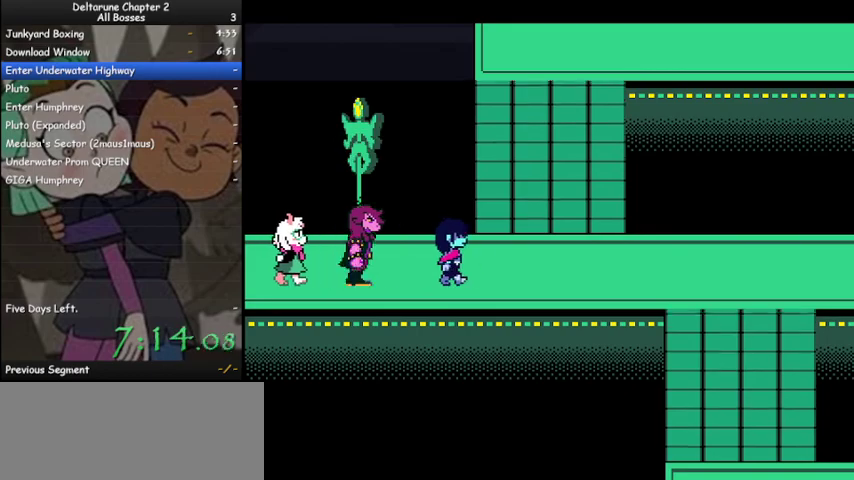
{"keys": ["ctrl", "shift", "up"], "events": [[33, "up", "down"], [233, "right", "up"]]}
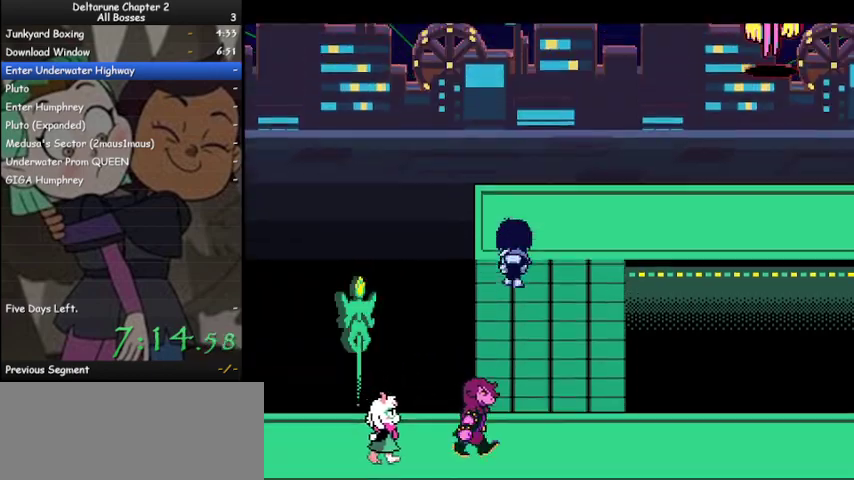
{"keys": ["ctrl", "right", "shift"], "events": [[67, "right", "down"], [200, "up", "up"]]}
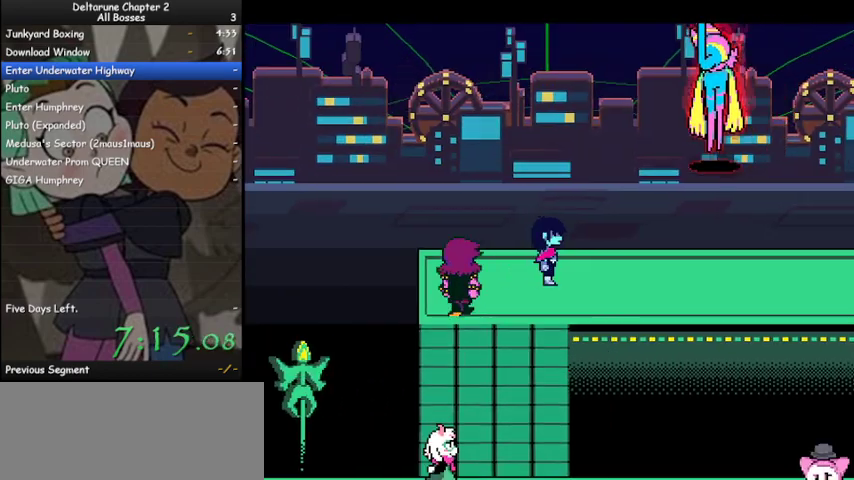
{"keys": ["ctrl", "left", "shift"], "events": [[367, "down", "down"], [367, "right", "up"], [400, "left", "down"], [467, "down", "up"]]}
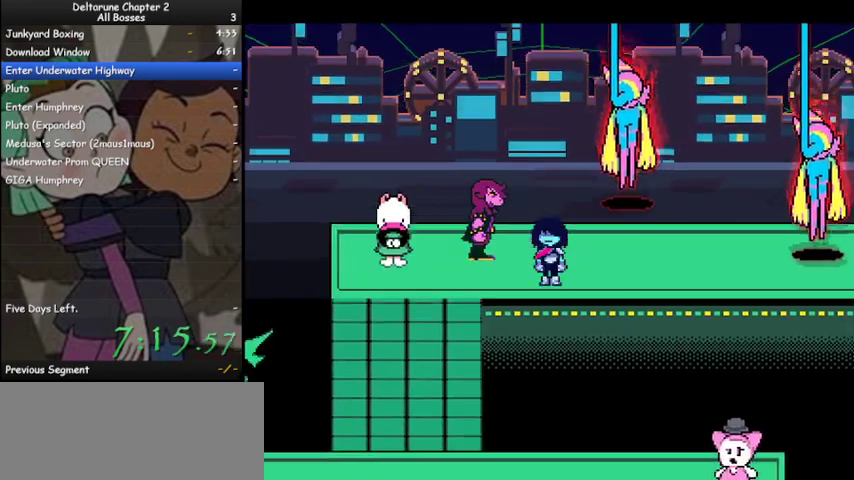
{"keys": ["ctrl", "shift", "up"], "events": [[233, "left", "up"], [233, "up", "down"]]}
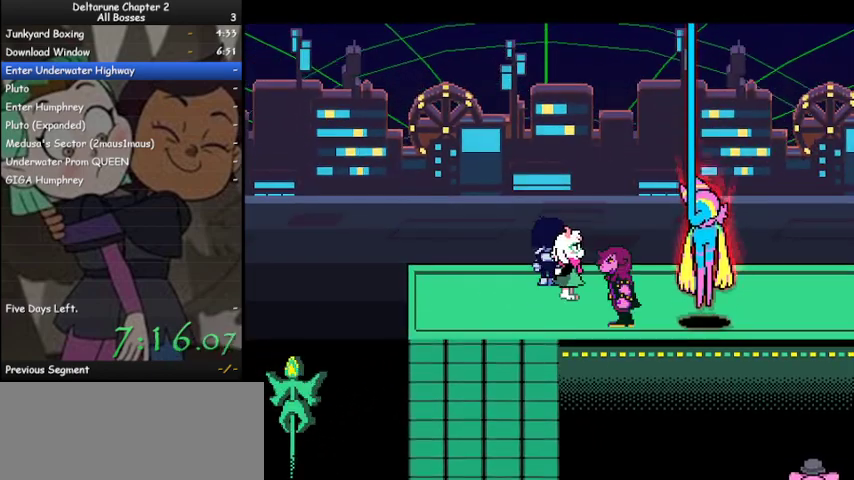
{"keys": ["ctrl", "right", "shift"], "events": [[67, "up", "up"], [167, "right", "down"]]}
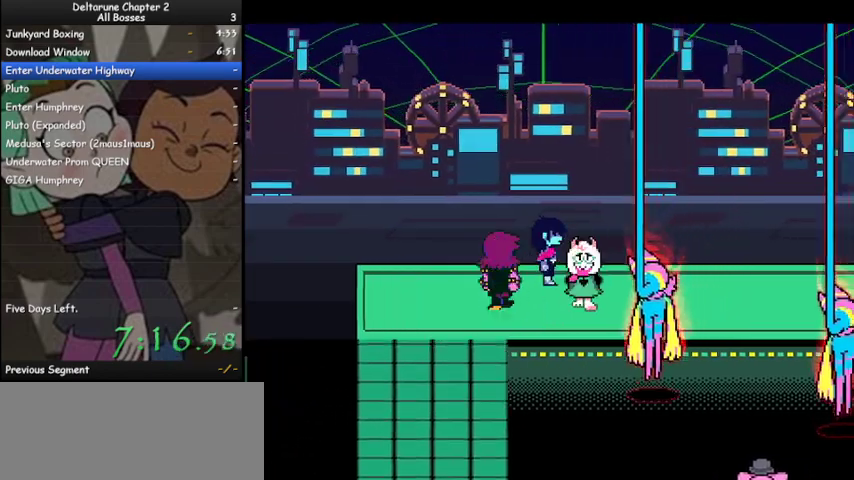
{"keys": ["ctrl", "right", "shift"], "events": []}
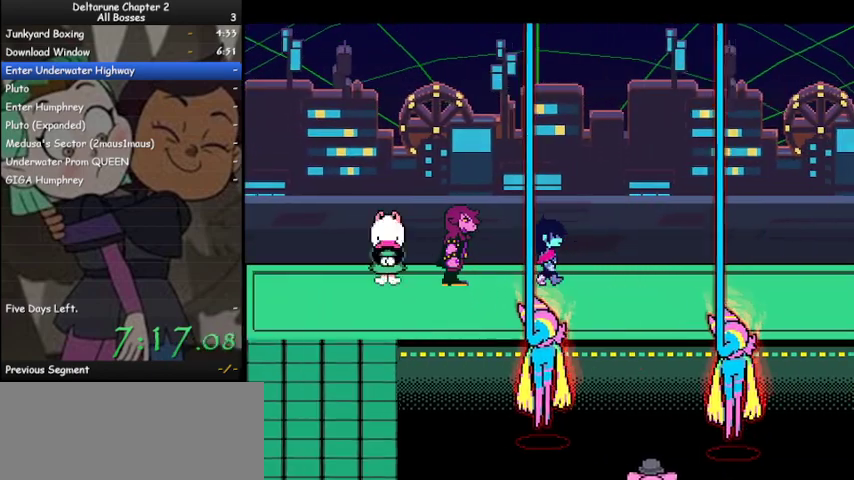
{"keys": ["ctrl", "right", "shift"], "events": []}
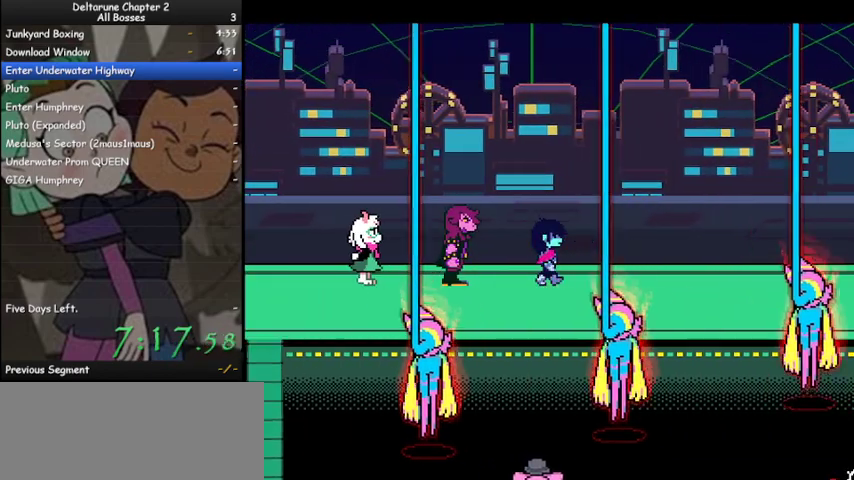
{"keys": ["ctrl", "right", "shift"], "events": []}
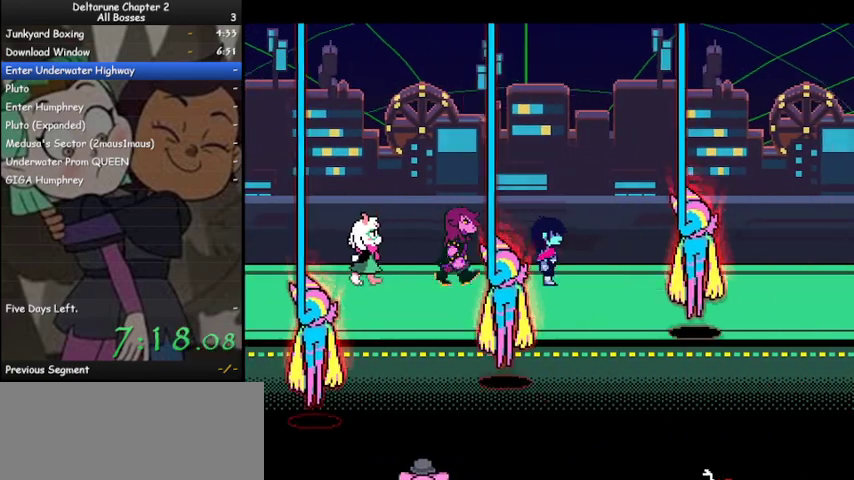
{"keys": ["ctrl", "right", "shift"], "events": [[233, "down", "down"], [233, "right", "up"], [400, "down", "up"], [400, "right", "down"]]}
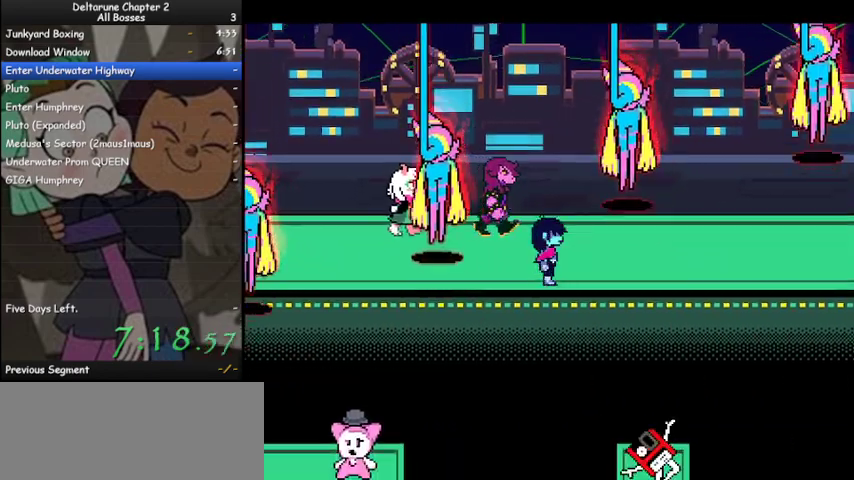
{"keys": ["ctrl", "right", "shift"], "events": []}
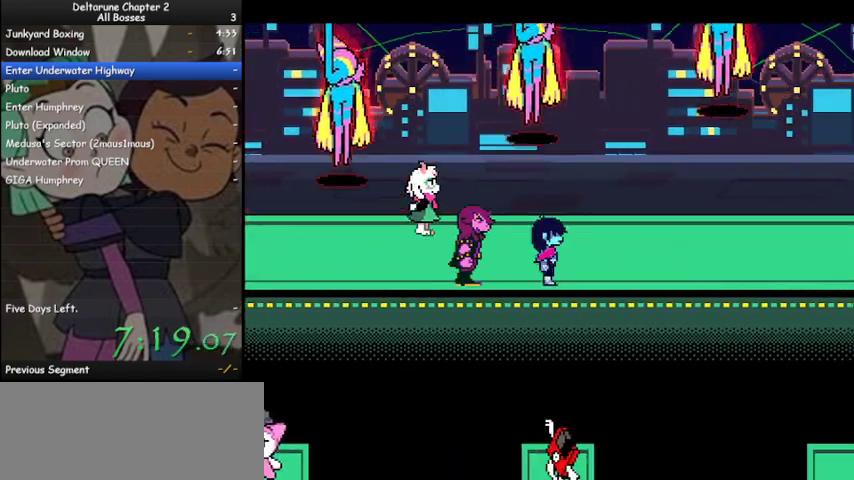
{"keys": ["ctrl", "right", "shift"], "events": []}
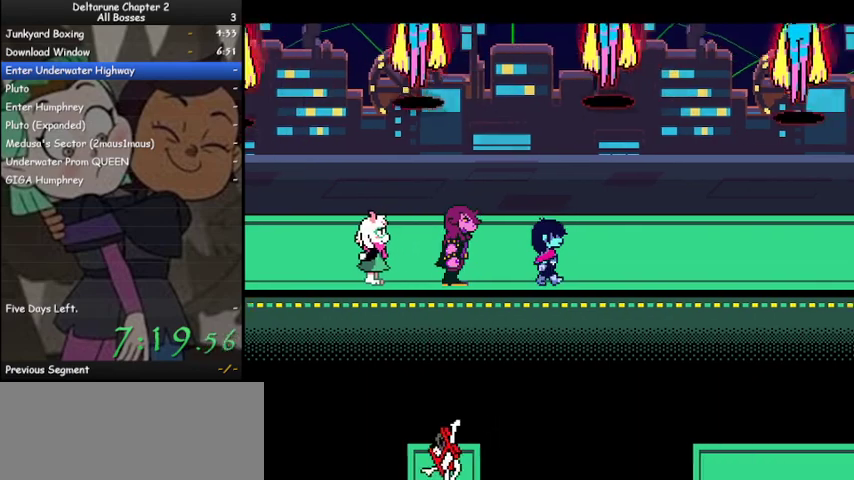
{"keys": ["ctrl", "right", "shift"], "events": []}
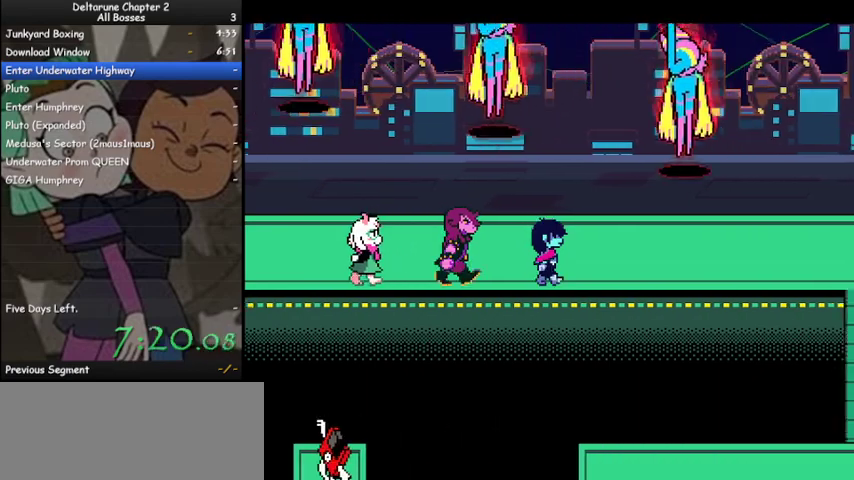
{"keys": ["ctrl", "shift", "up"], "events": [[200, "right", "up"], [233, "up", "down"]]}
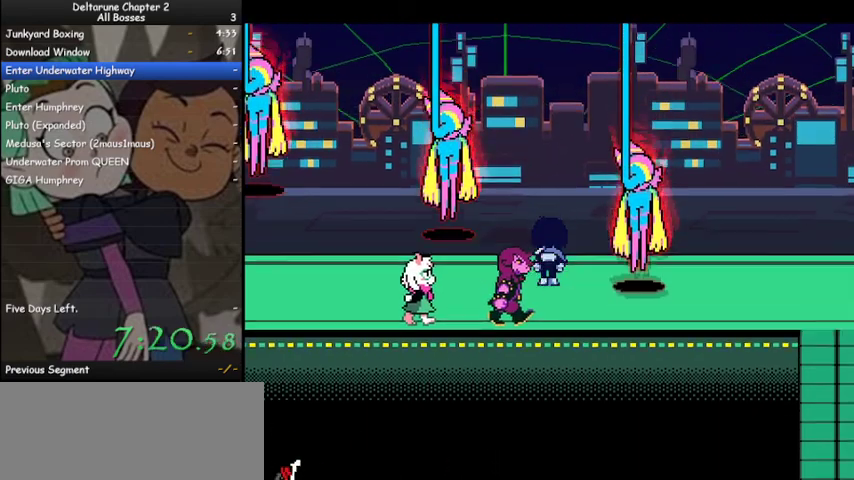
{"keys": ["ctrl", "right", "shift"], "events": [[67, "up", "up"], [433, "right", "down"]]}
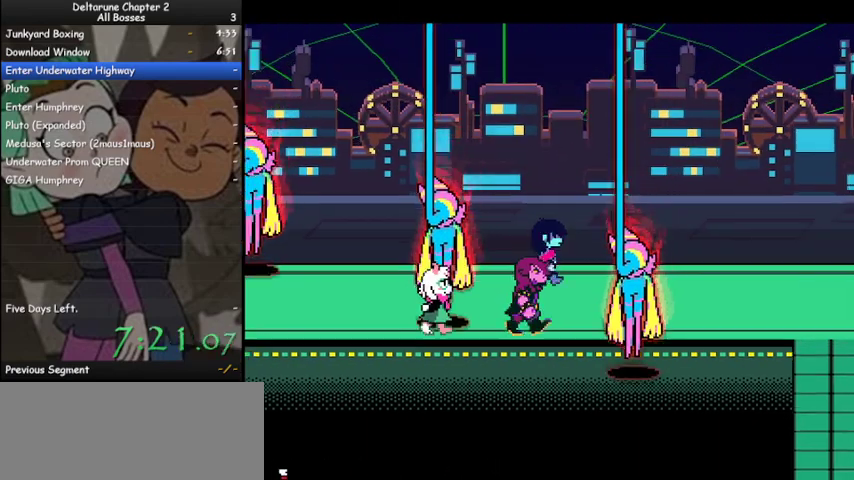
{"keys": ["ctrl", "right", "shift"], "events": []}